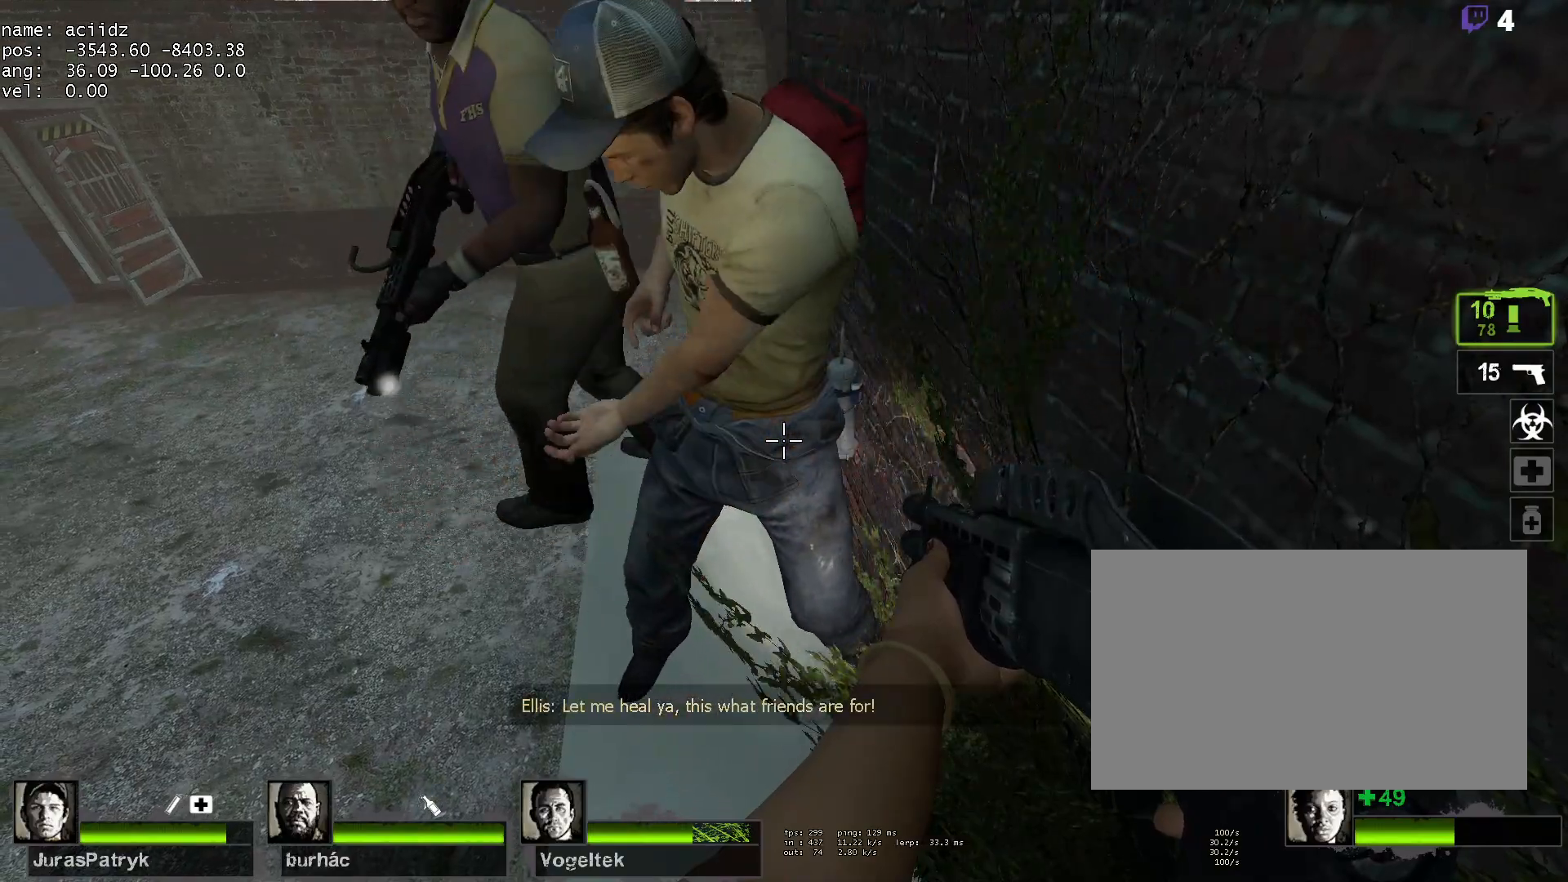
Gameplay with keyboard and mouse; each line is a JSON object with the keys and mouse buttons held at the frame after it. "events" lists presses ("down") and releases ("up") of "1", "2", "3", "4", "5", "a", "alt", "c", "ctrl", "d", "e", "f", "q", "r", "s", "shift", "space", "tab", "v", "w", "x", "z", "mouse_left", "mouse_middle", "mouse_right", "mouse_mb4", "mouse_mb5", "mouse_wheel_up" and "mouse_wheel_down" between this image and that frame as [ms after this image, input, new state], when the widget could be followed in between. "mouse_left", "mouse_middle", "mouse_right", "mouse_mb4", "mouse_mb5", "mouse_wheel_up", "mouse_wheel_down" = the "left", "middle", "right", "mb4", "mb5", "wheel_up", "wheel_down" buttons of the "mouse" list. No other keys are recorded. Mouse movement is not recorded.
{"keys": [], "mouse": [], "events": []}
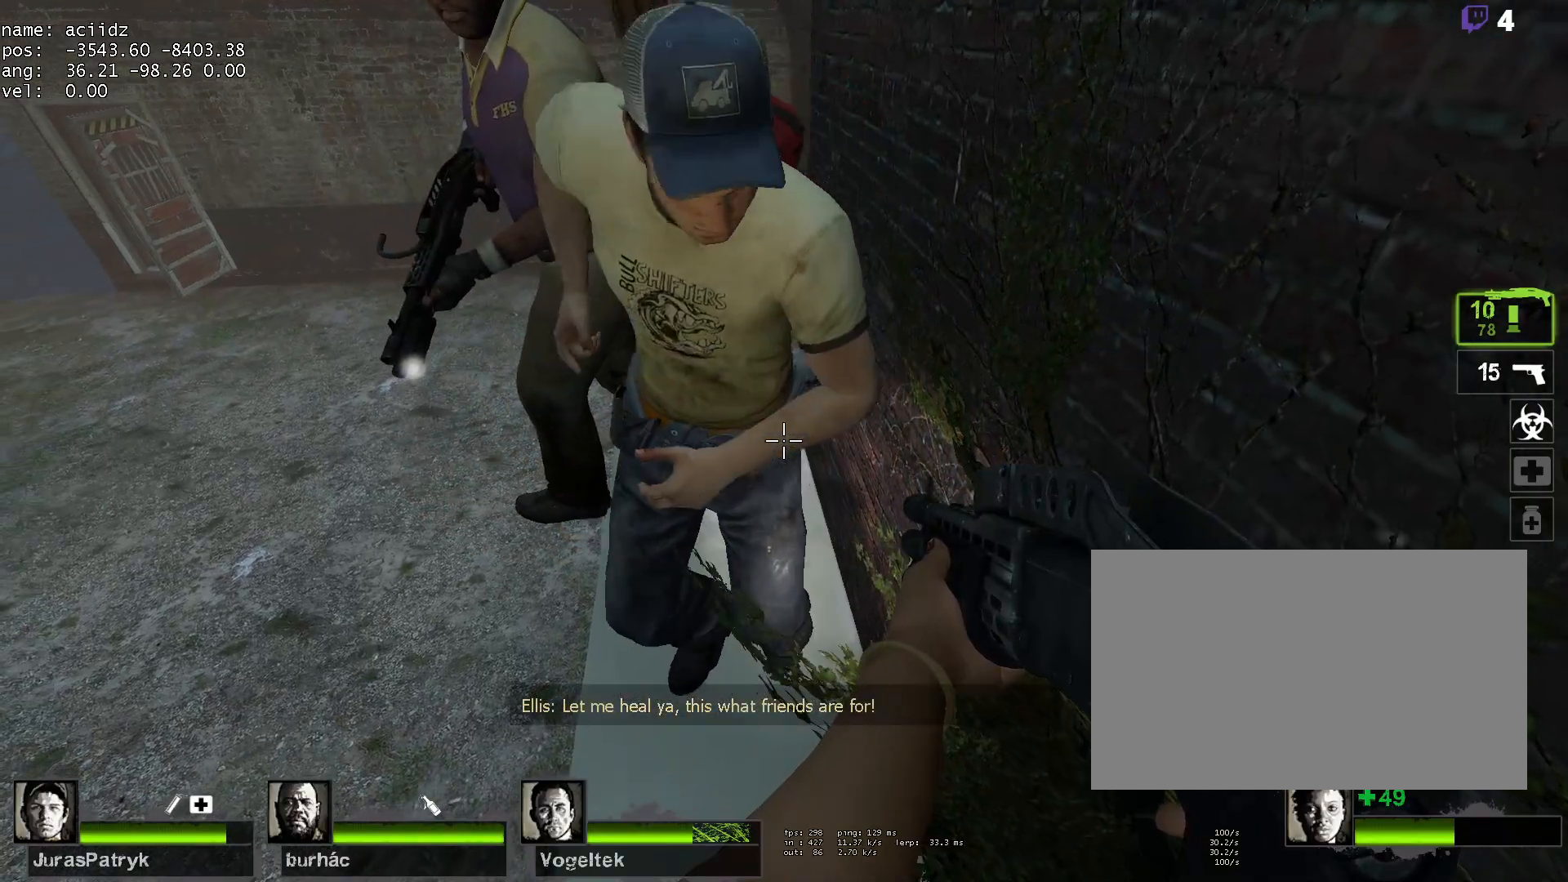
{"keys": [], "mouse": [], "events": []}
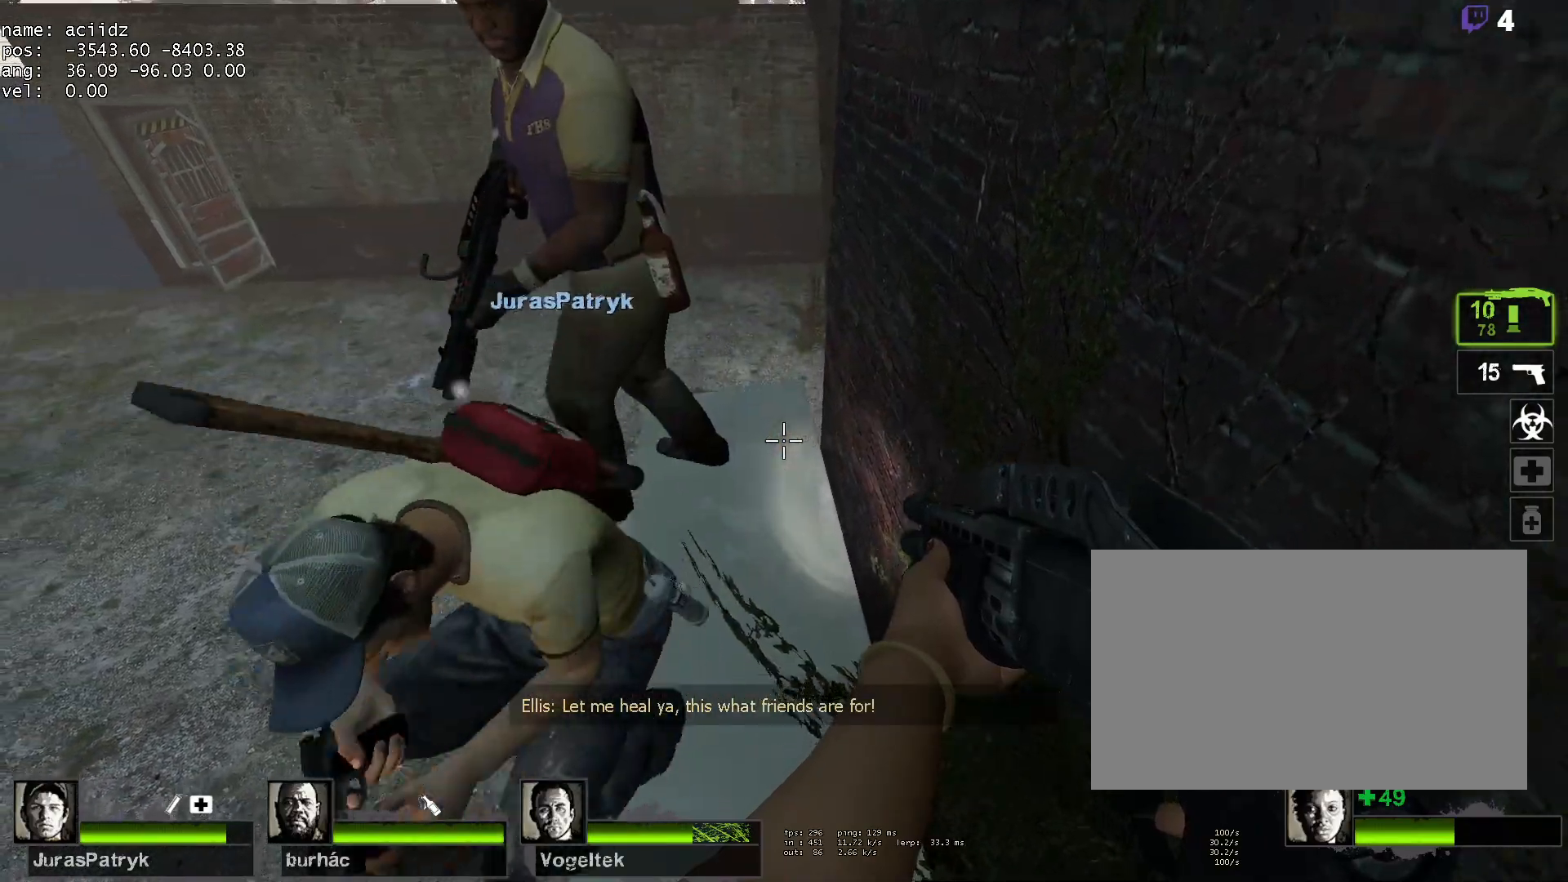
{"keys": [], "mouse": [], "events": []}
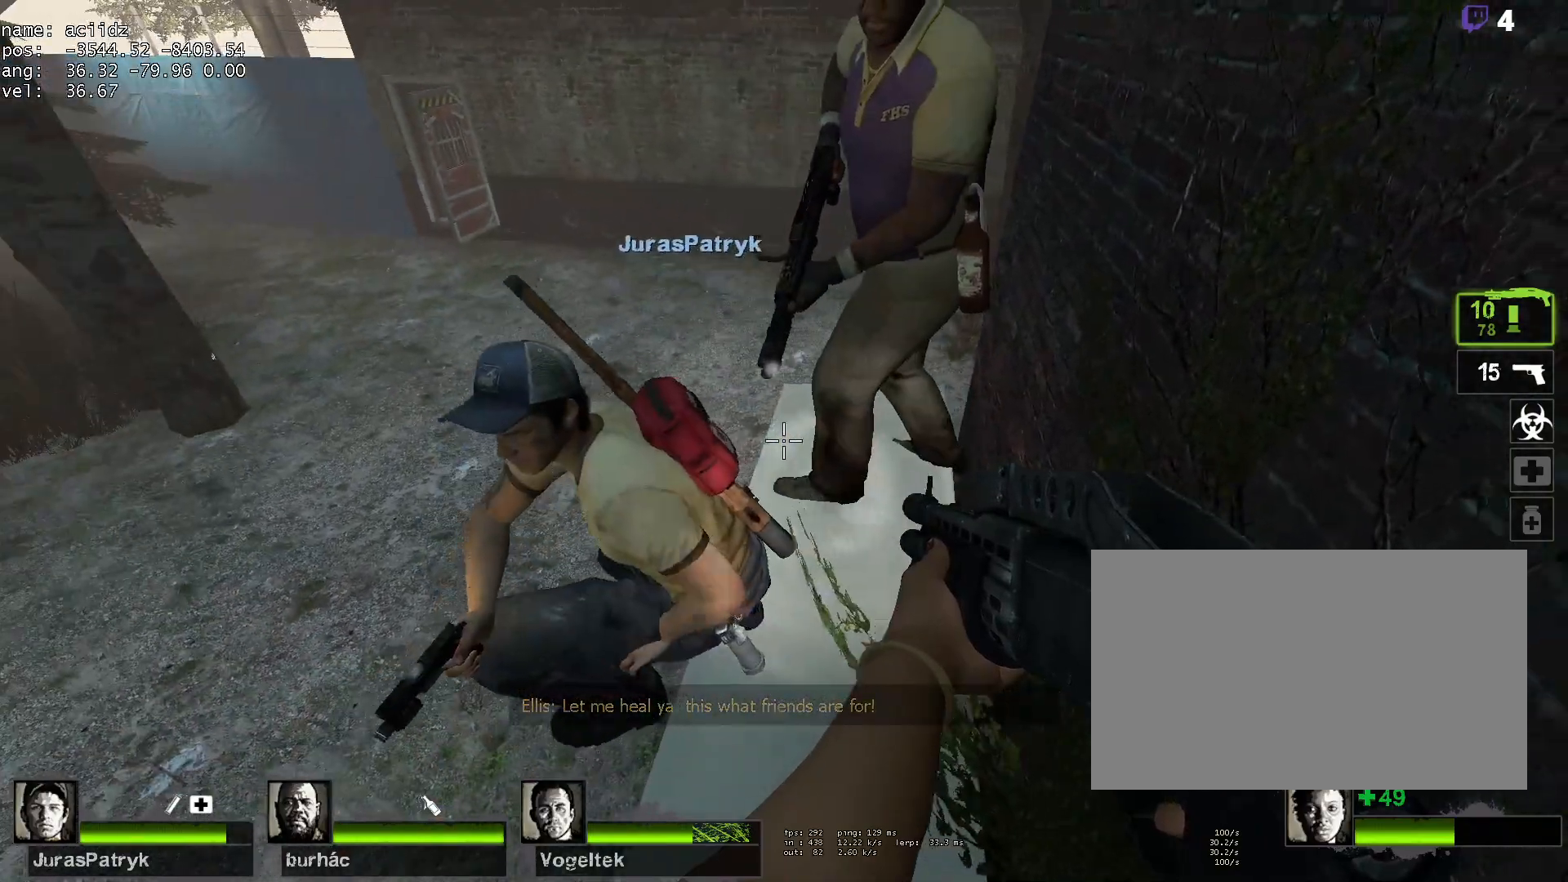
{"keys": [], "mouse": [], "events": [[300, "d", "down"], [350, "d", "up"]]}
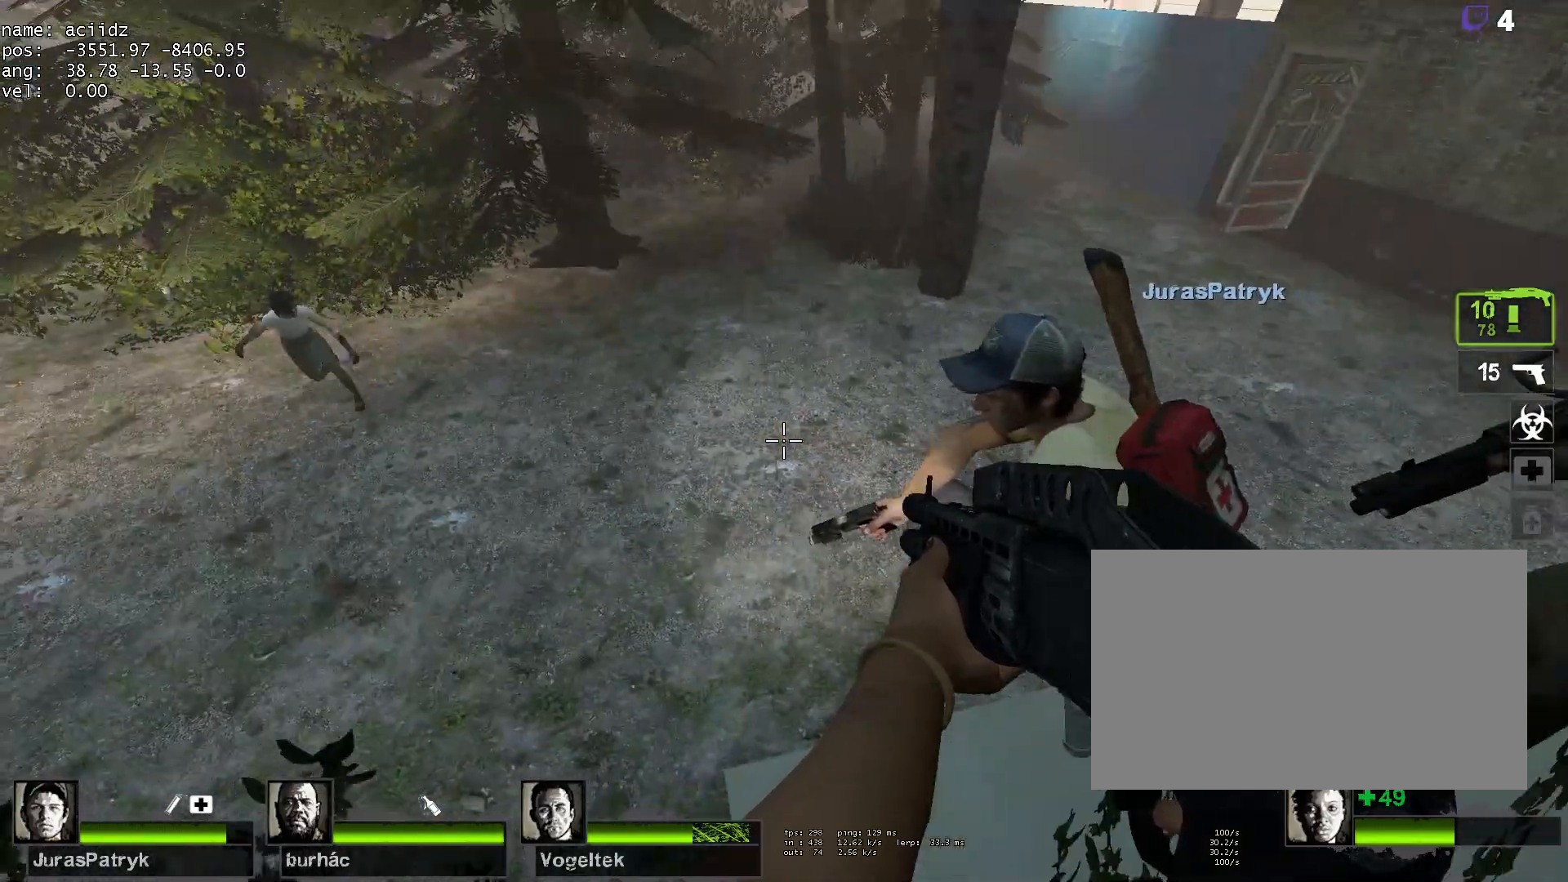
{"keys": ["shift"], "mouse": [], "events": [[217, "shift", "down"]]}
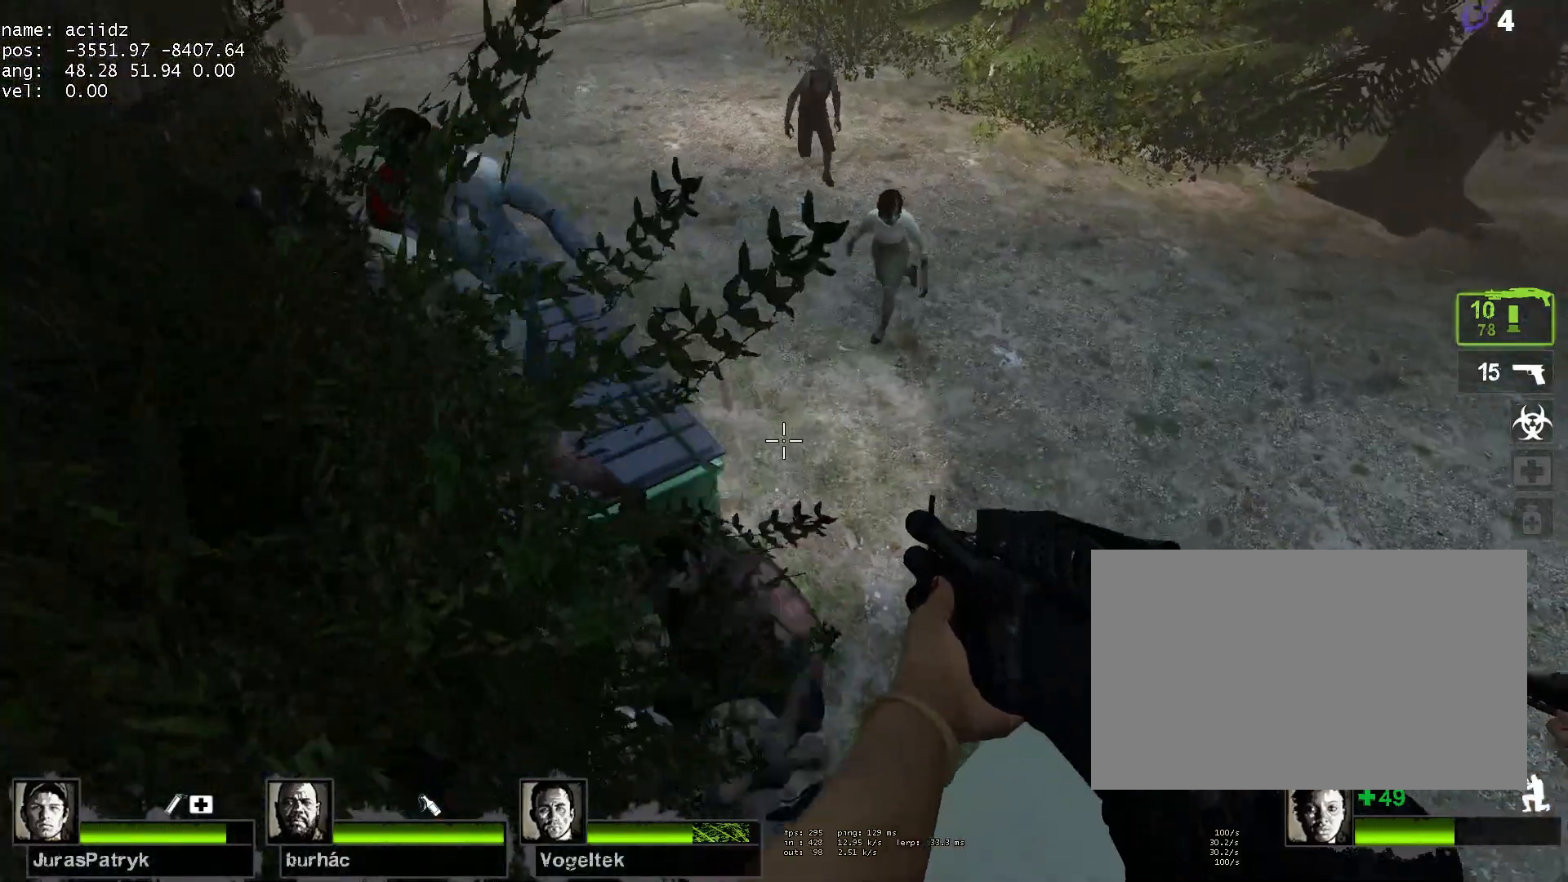
{"keys": ["shift"], "mouse": [], "events": []}
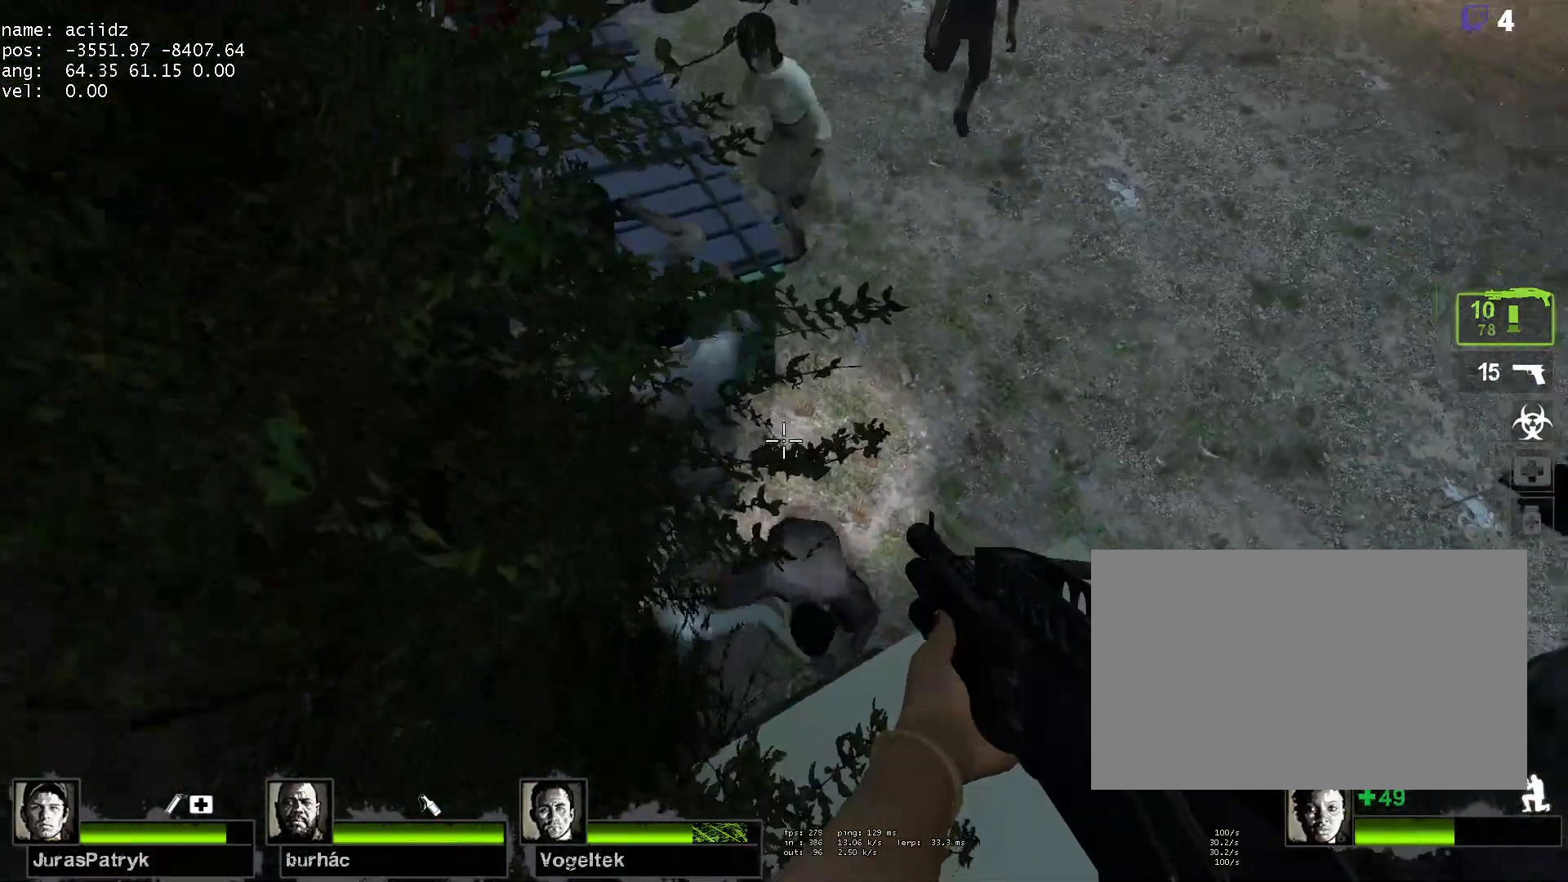
{"keys": [], "mouse": [], "events": [[150, "shift", "up"]]}
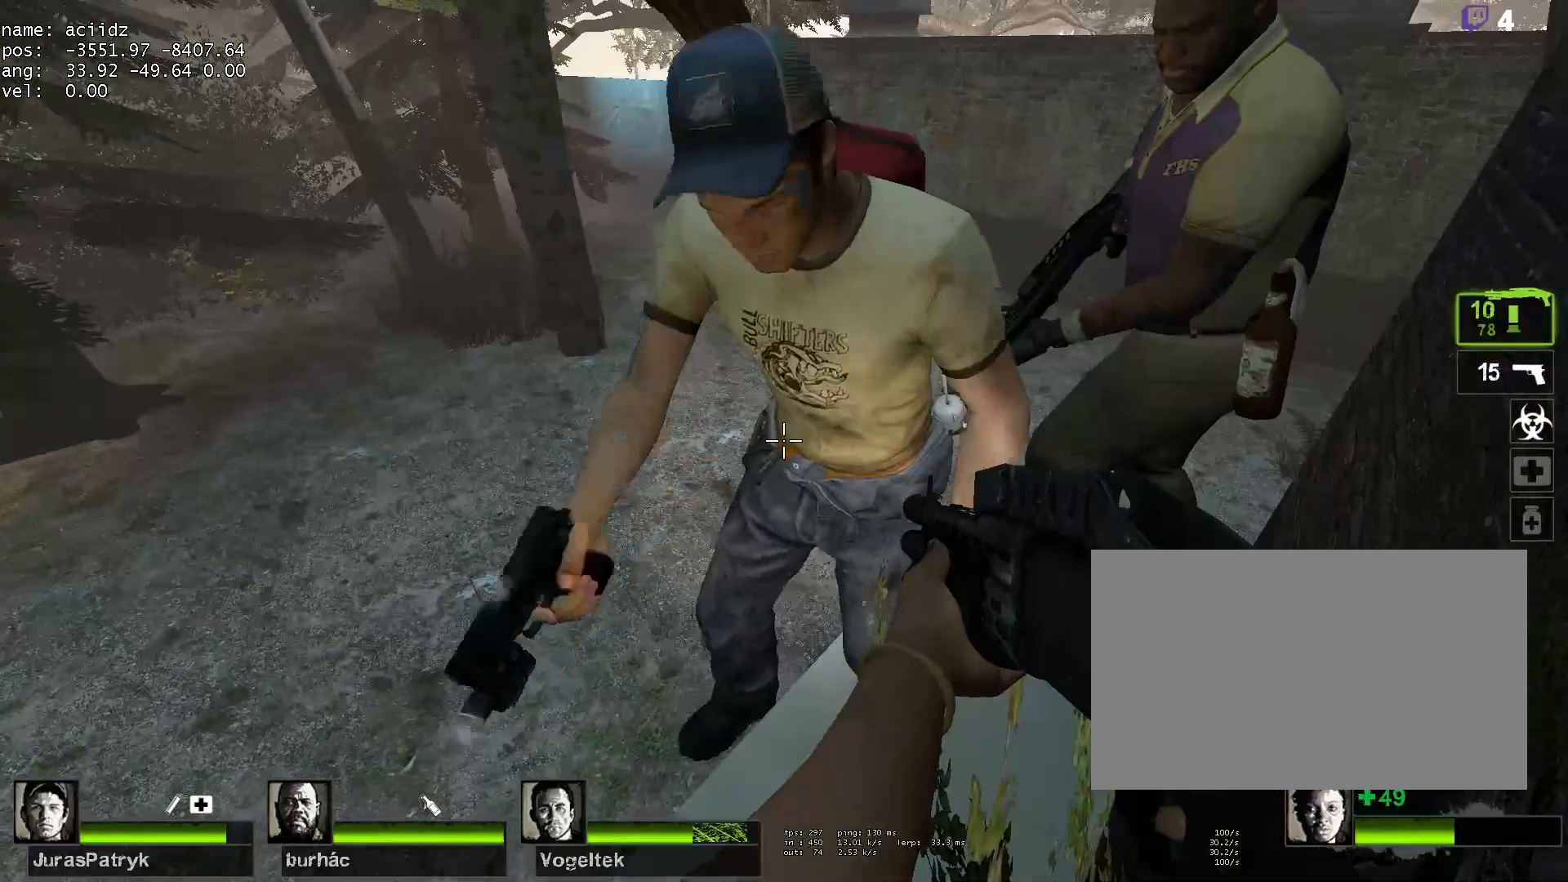
{"keys": [], "mouse": [], "events": []}
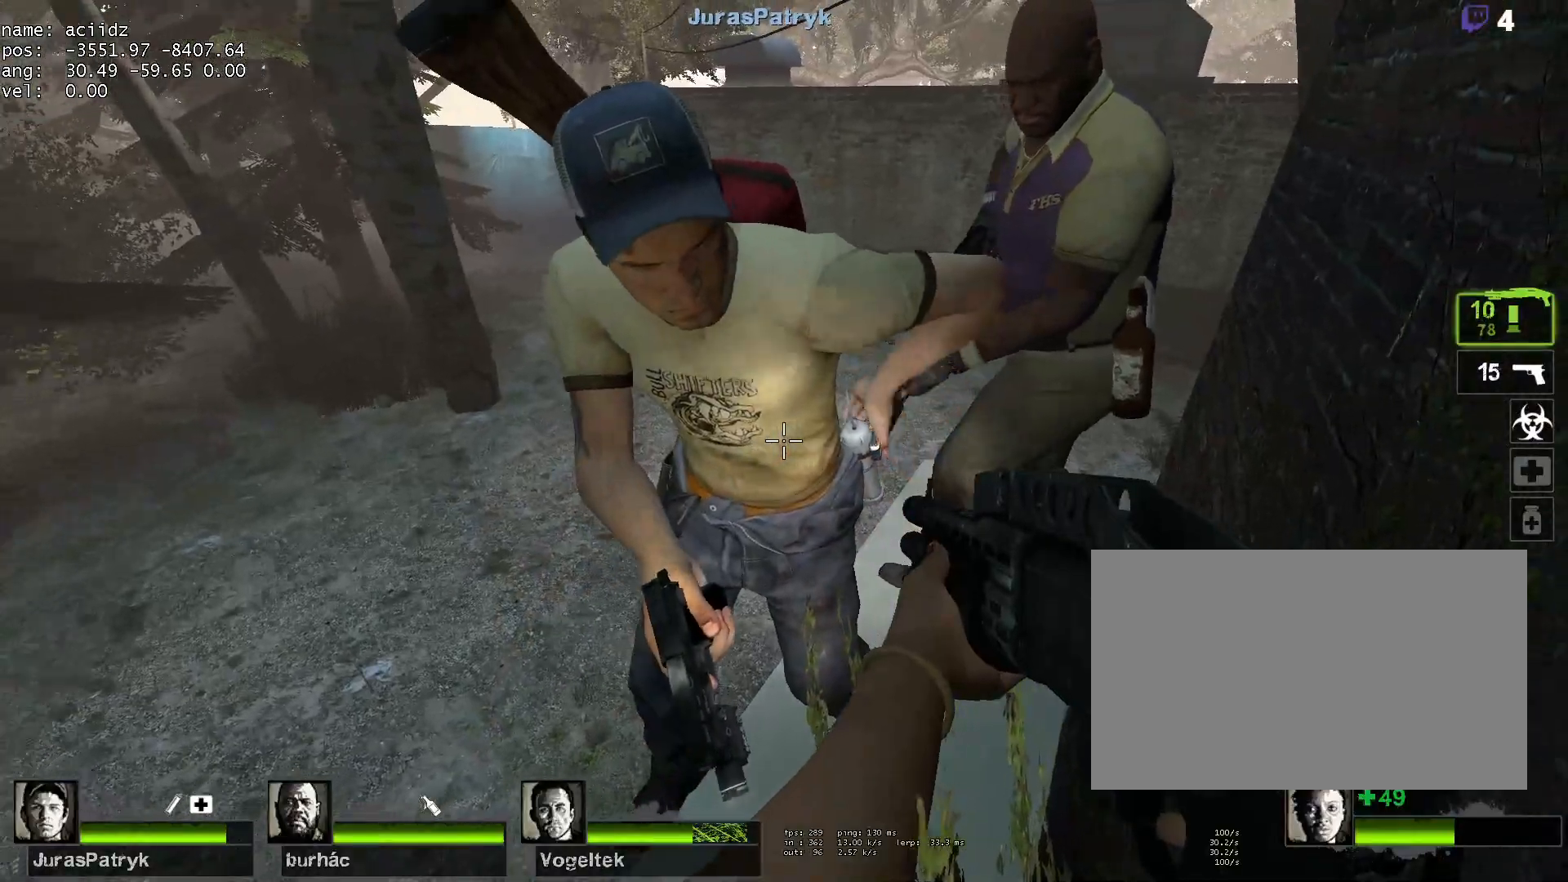
{"keys": [], "mouse": [], "events": []}
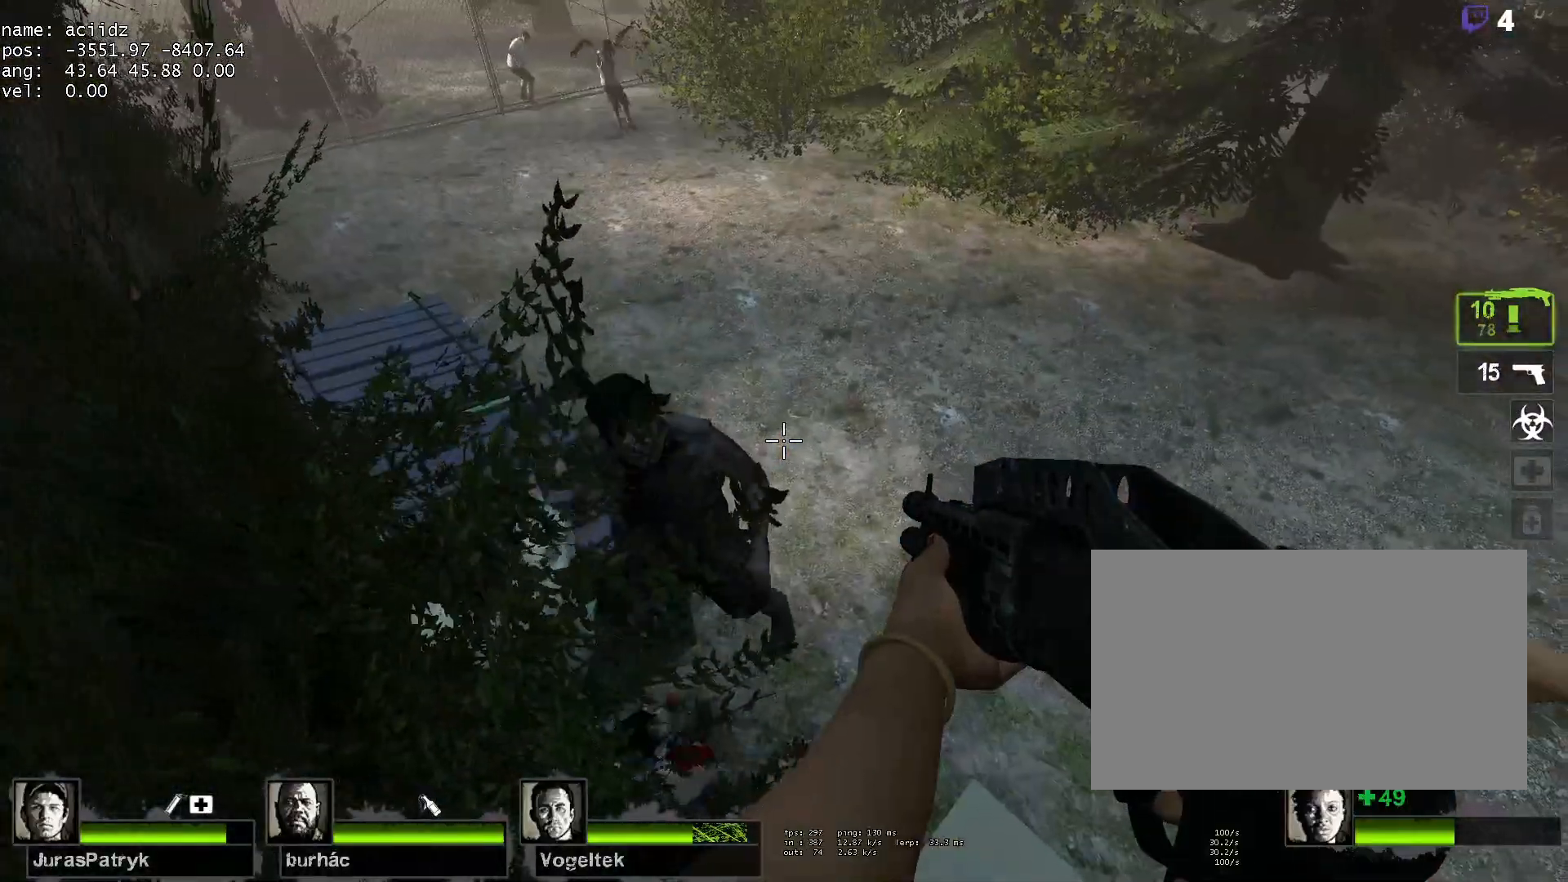
{"keys": [], "mouse": [], "events": []}
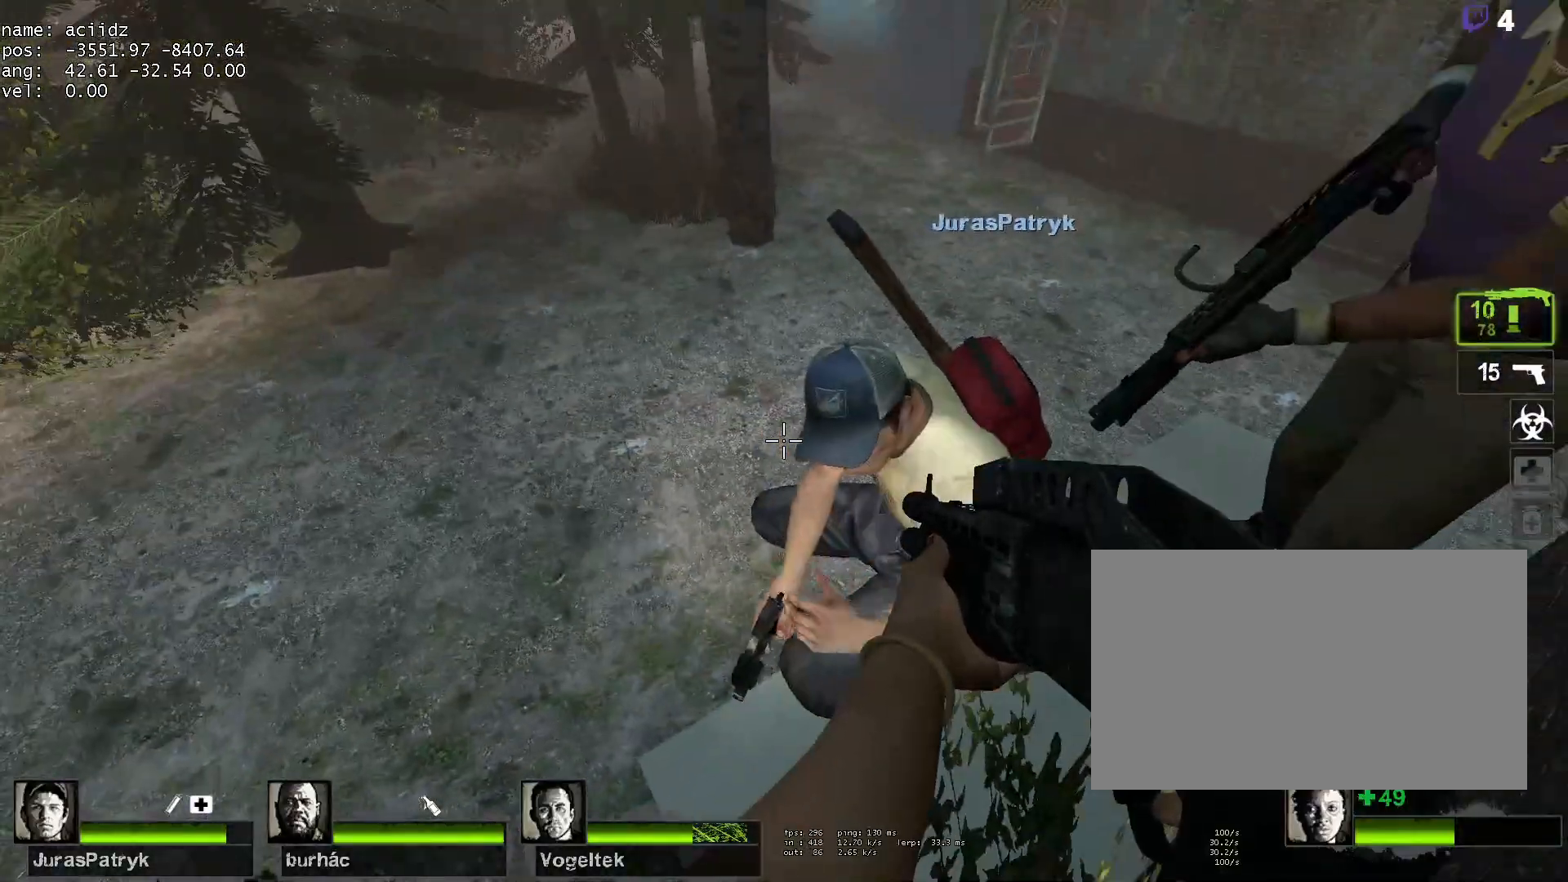
{"keys": [], "mouse": [], "events": []}
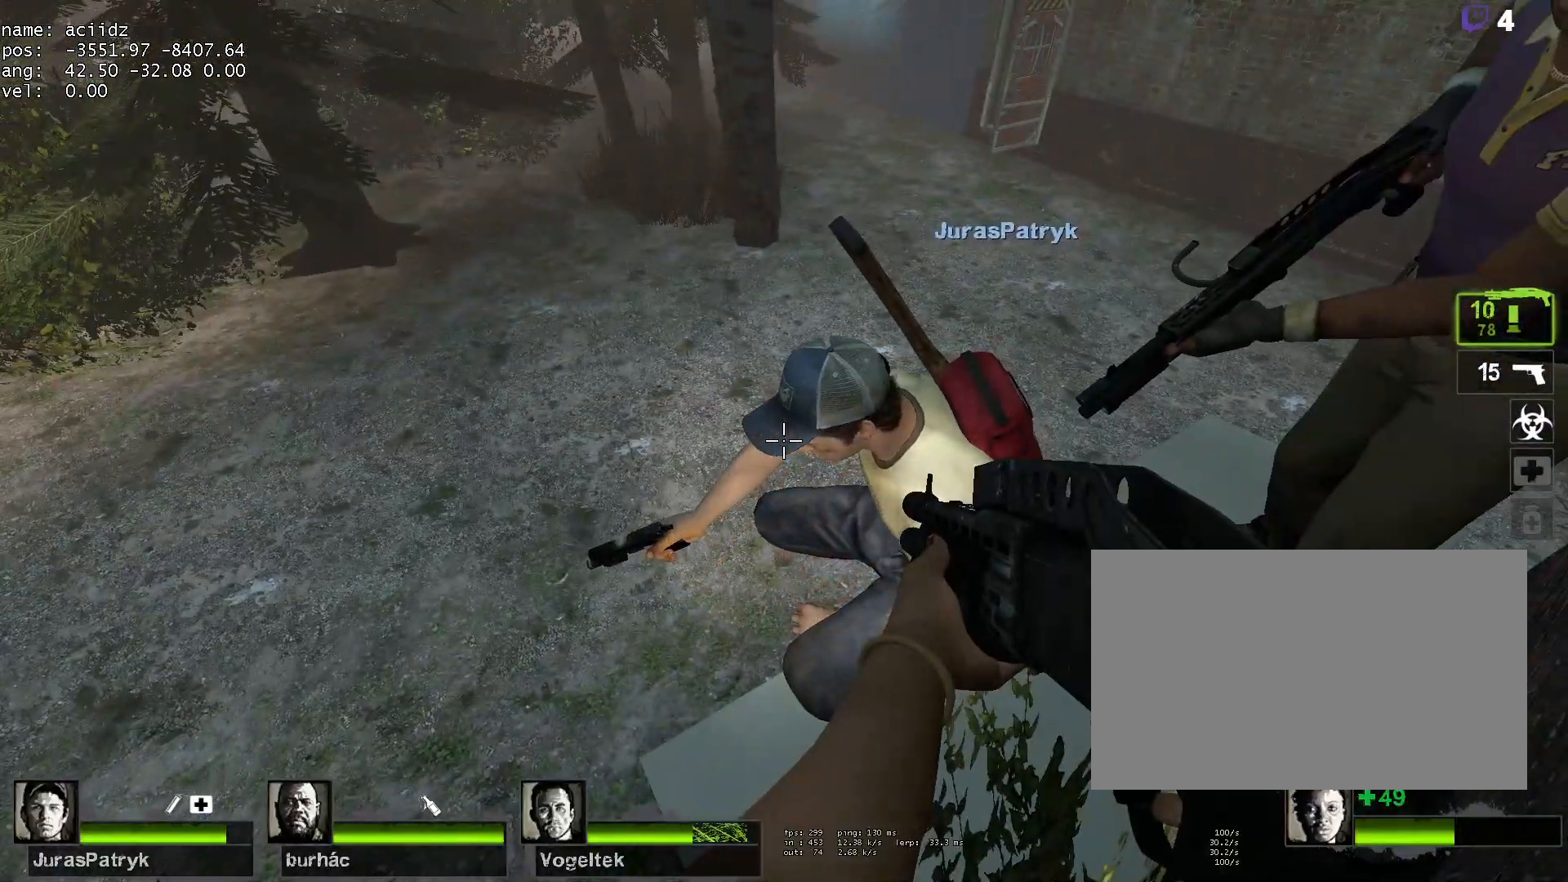
{"keys": [], "mouse": [], "events": []}
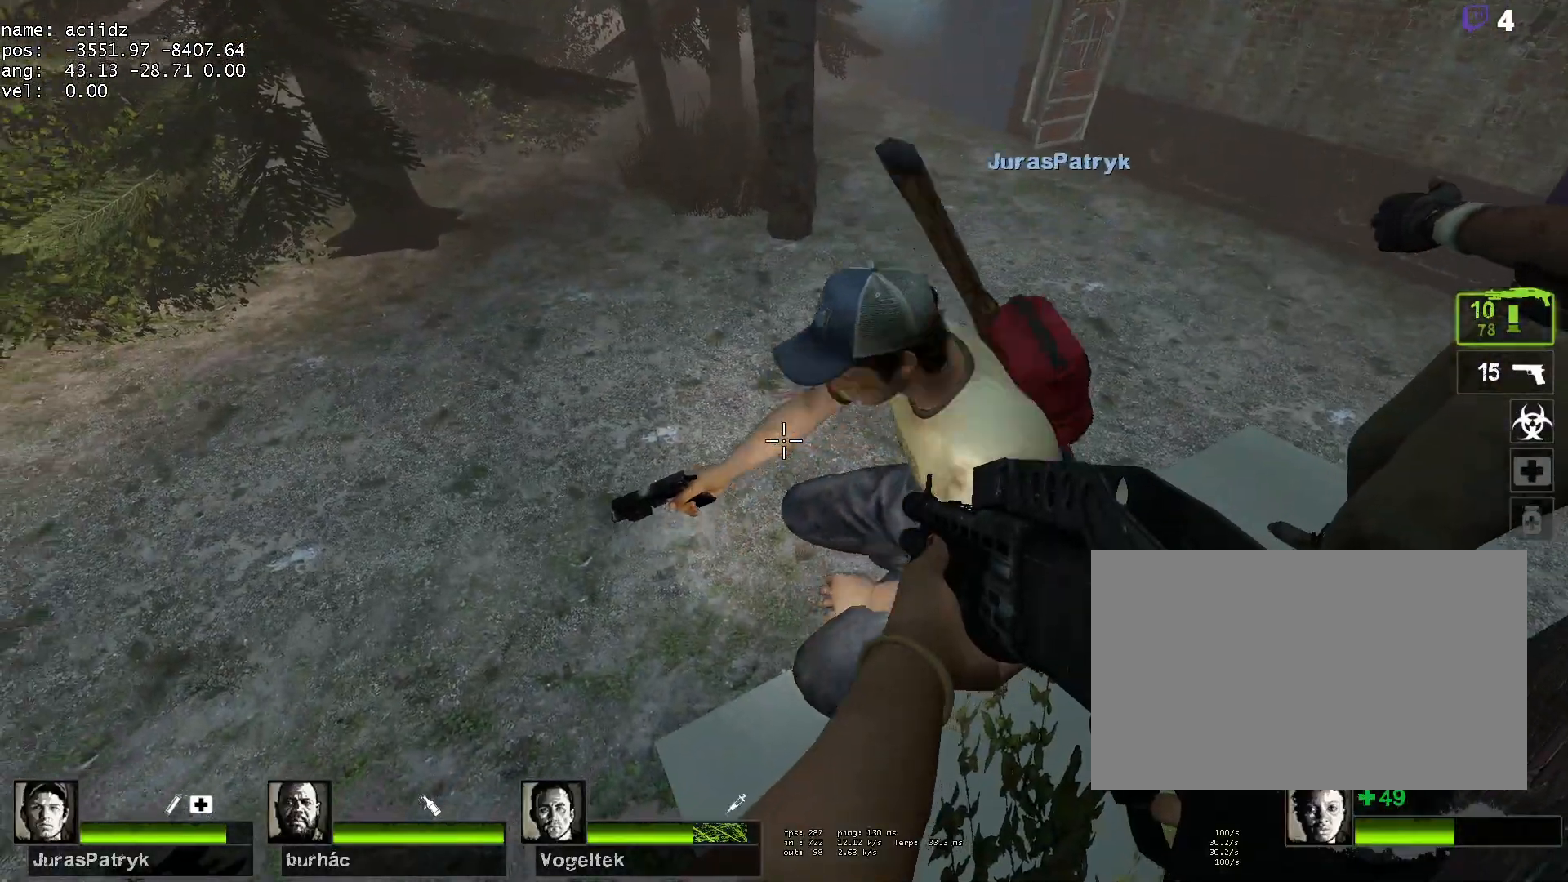
{"keys": [], "mouse": [], "events": []}
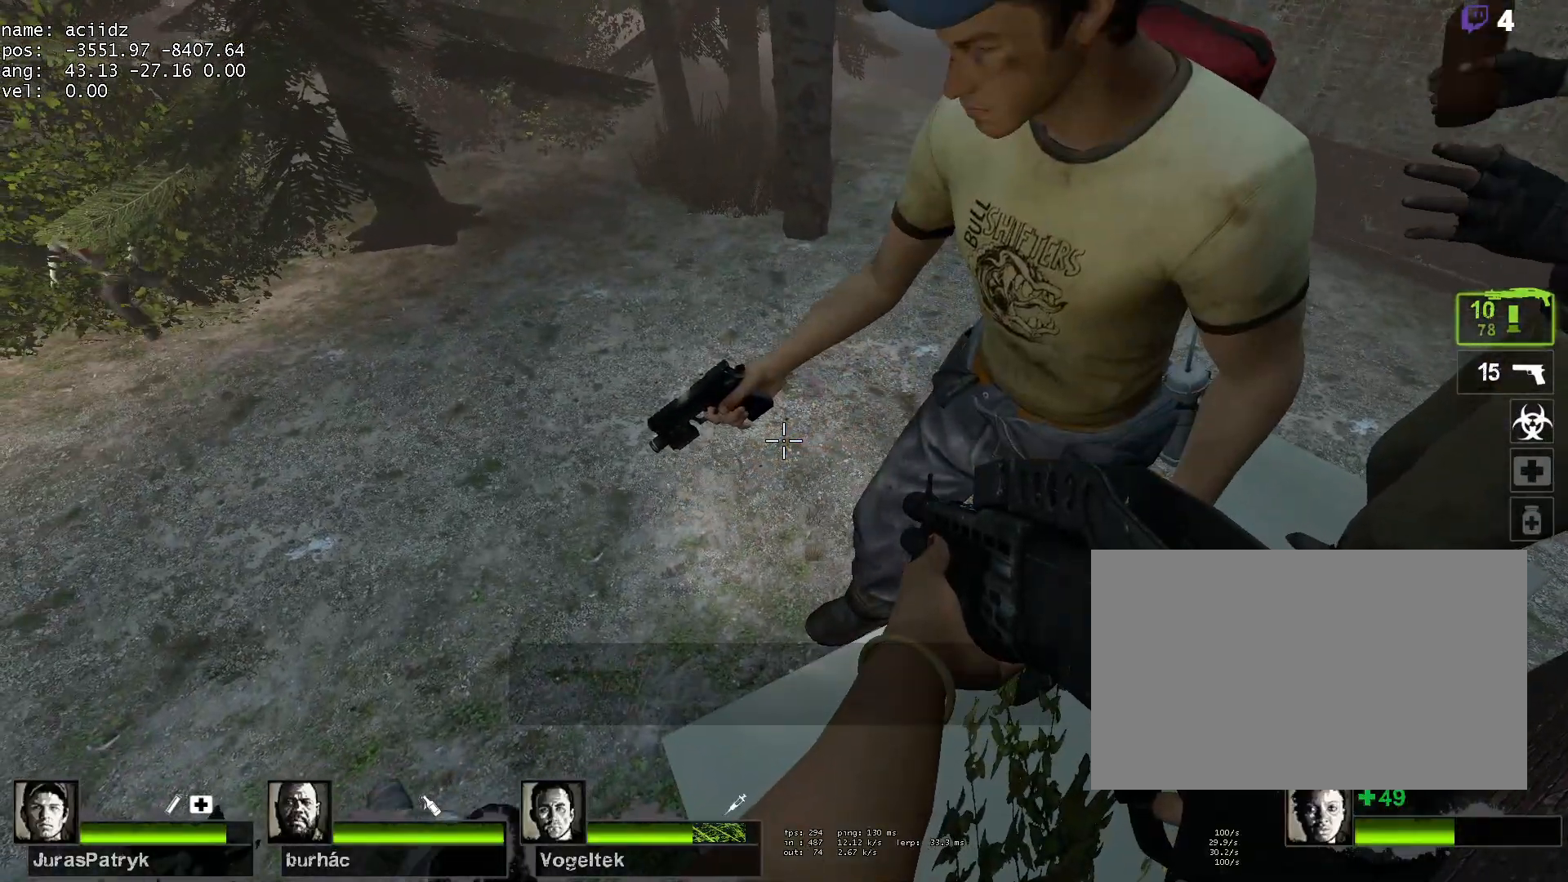
{"keys": [], "mouse": [], "events": [[83, "tab", "down"], [350, "tab", "up"]]}
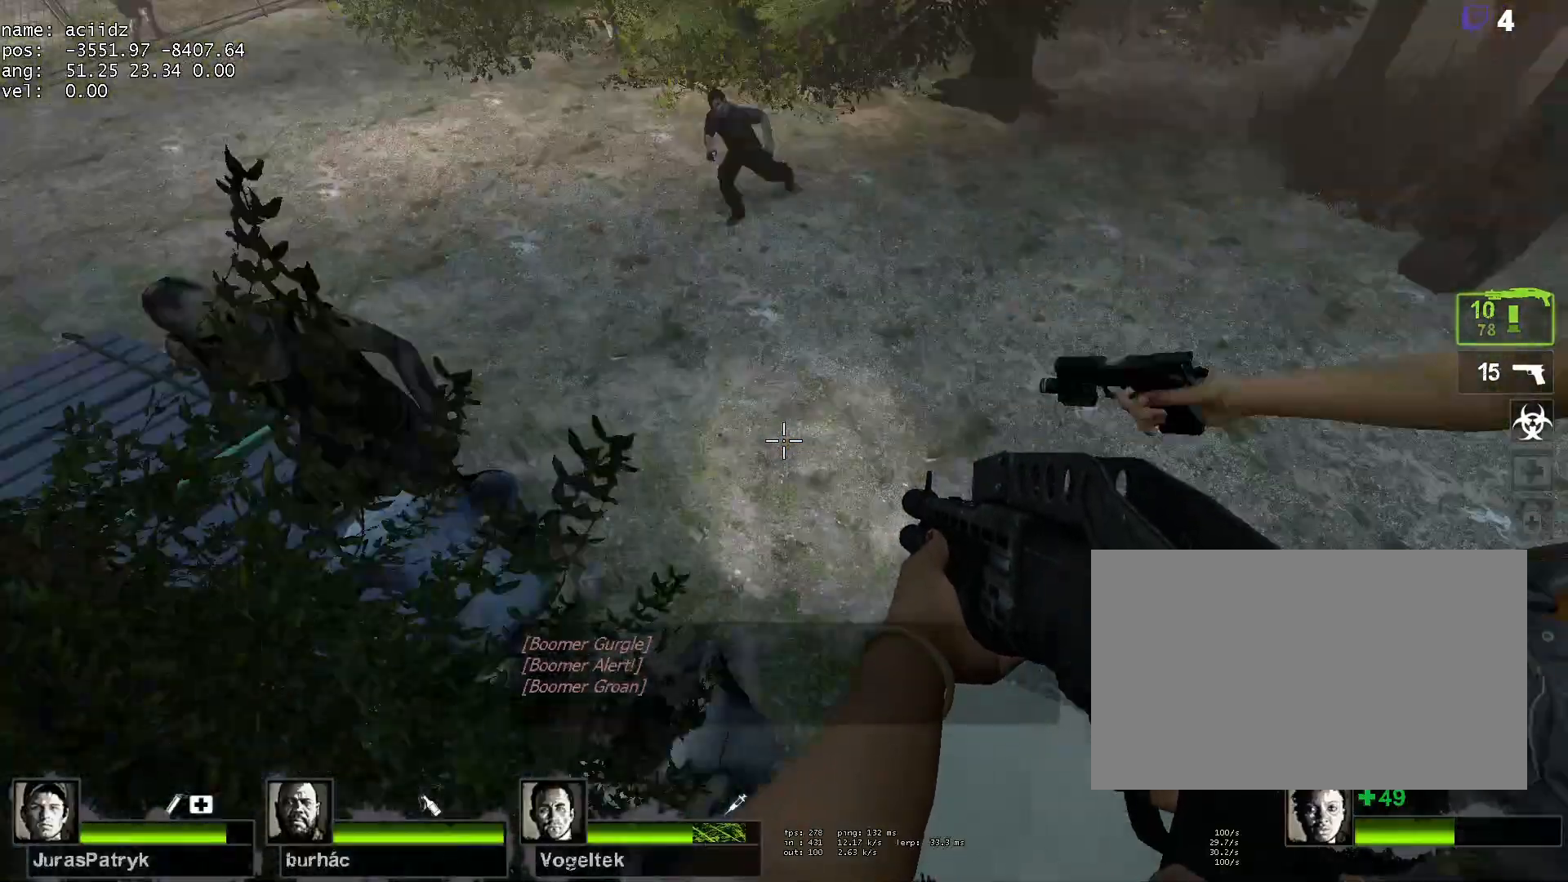
{"keys": [], "mouse": [], "events": [[100, "s", "down"], [183, "s", "up"]]}
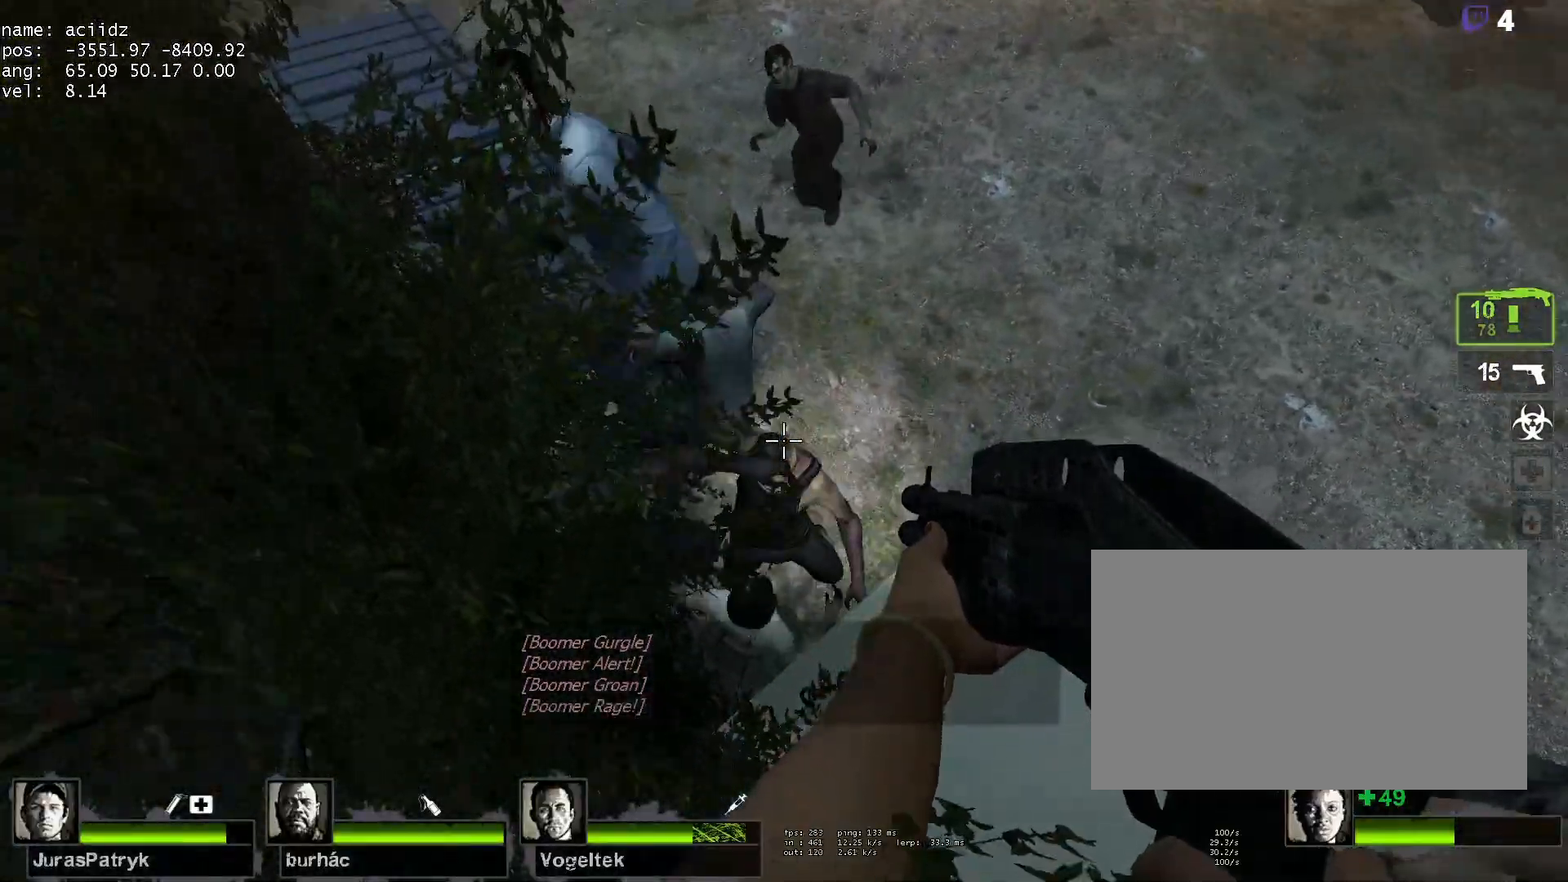
{"keys": [], "mouse": [], "events": [[150, "mouse_left", "down"], [200, "mouse_left", "up"]]}
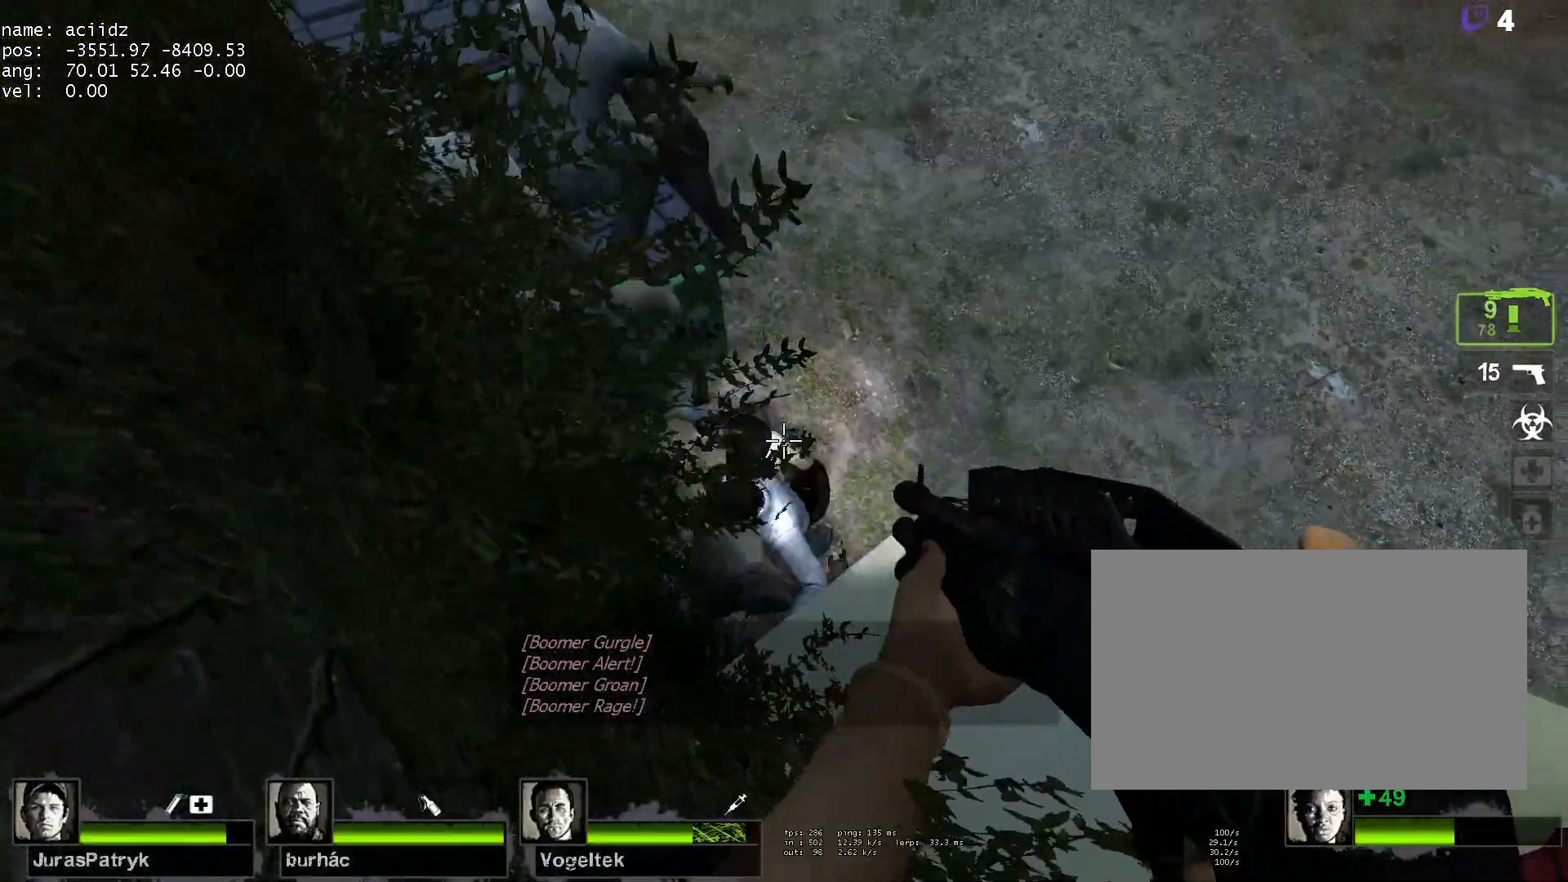
{"keys": [], "mouse": [], "events": []}
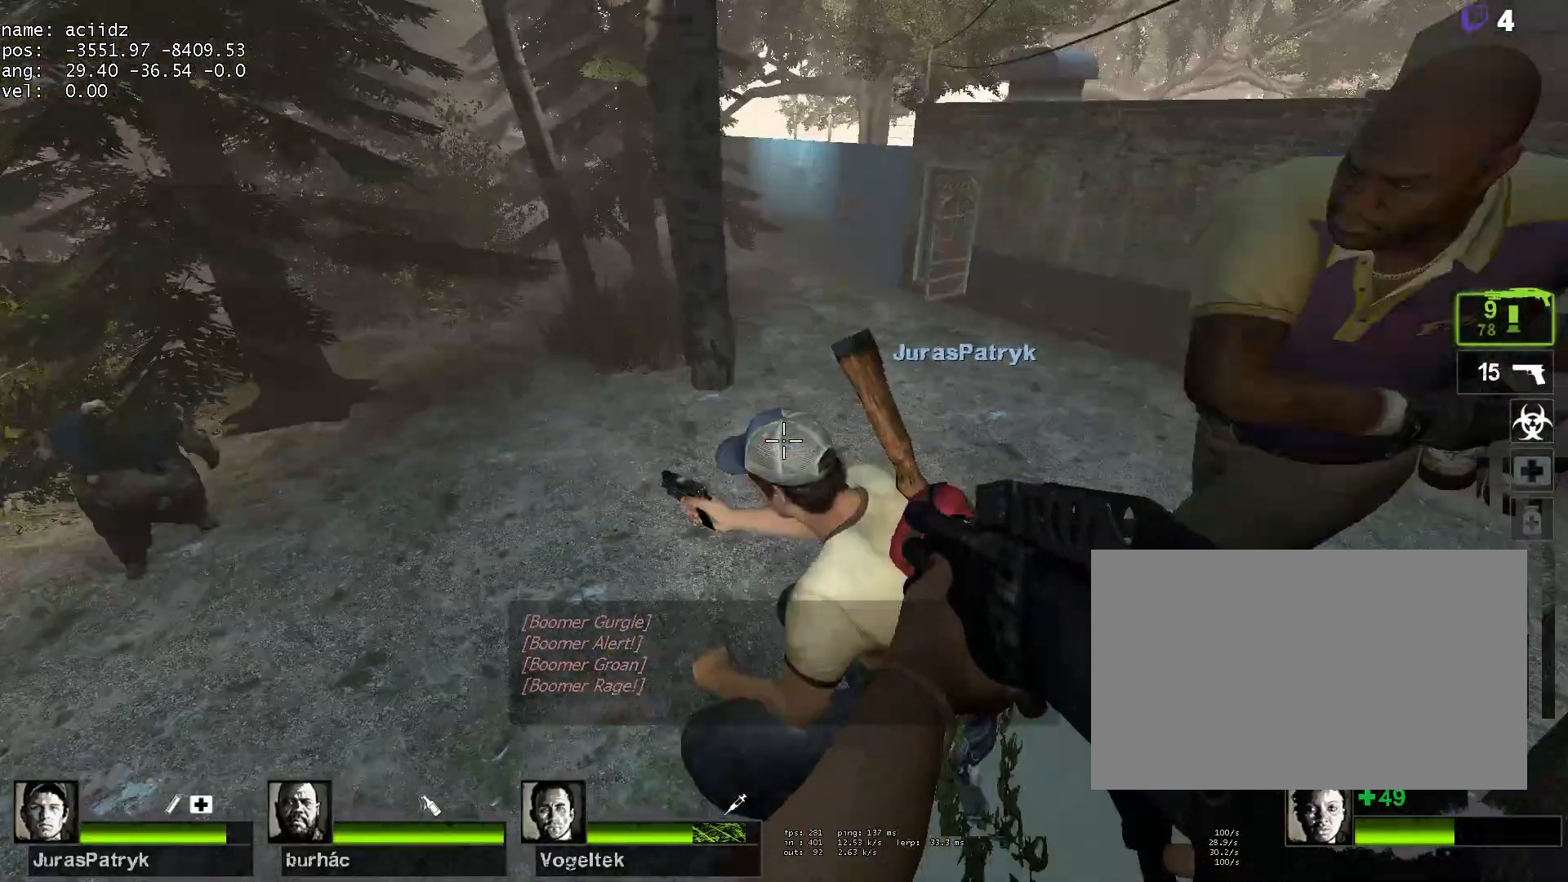
{"keys": [], "mouse": [], "events": []}
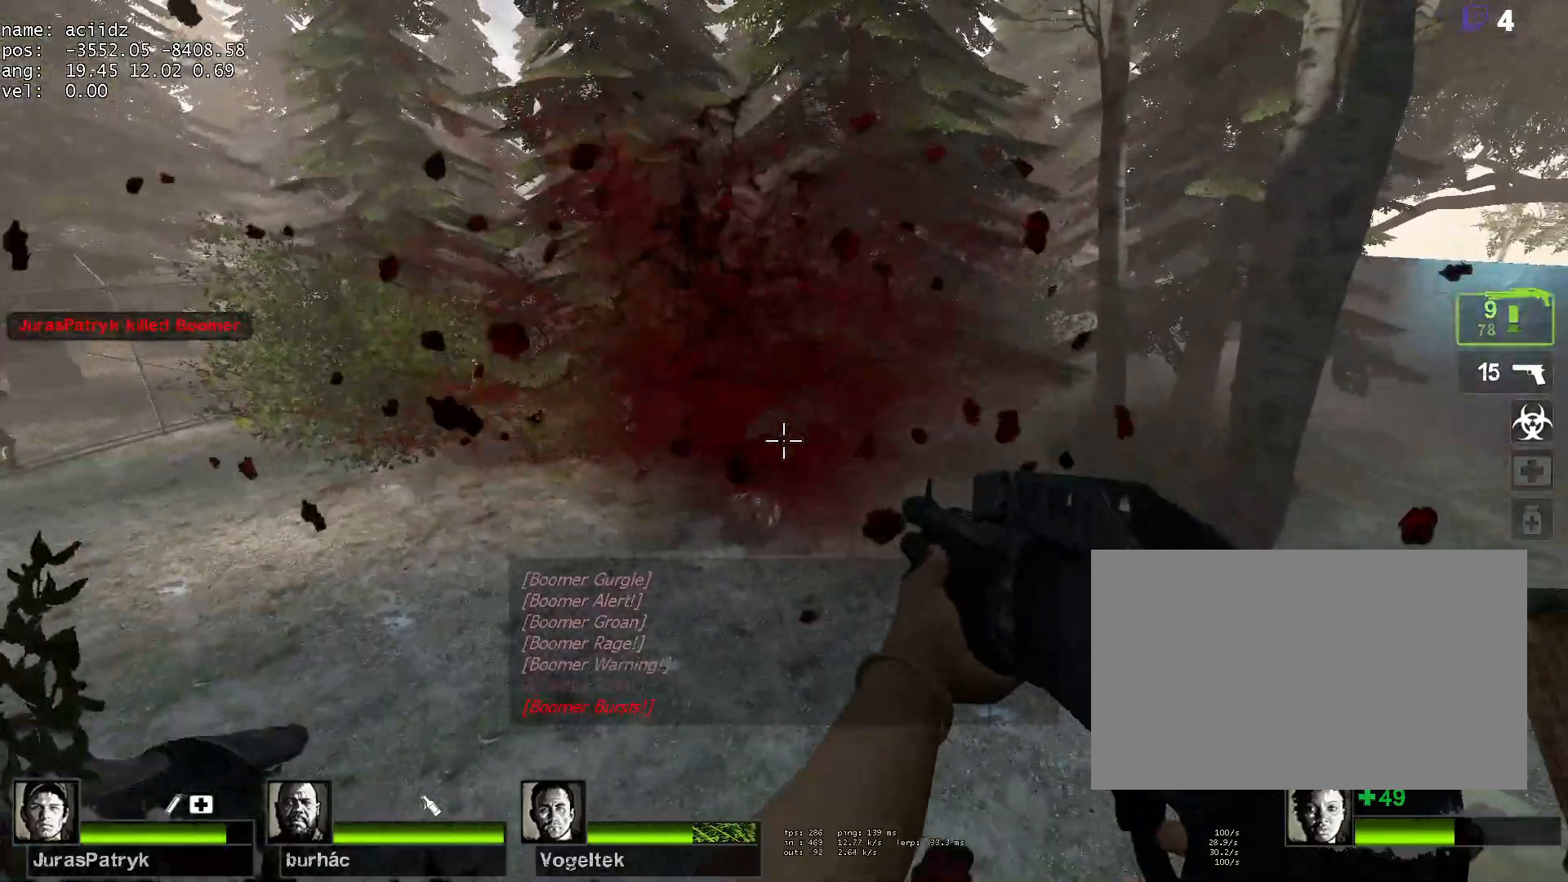
{"keys": [], "mouse": [], "events": [[200, "r", "down"], [300, "r", "up"]]}
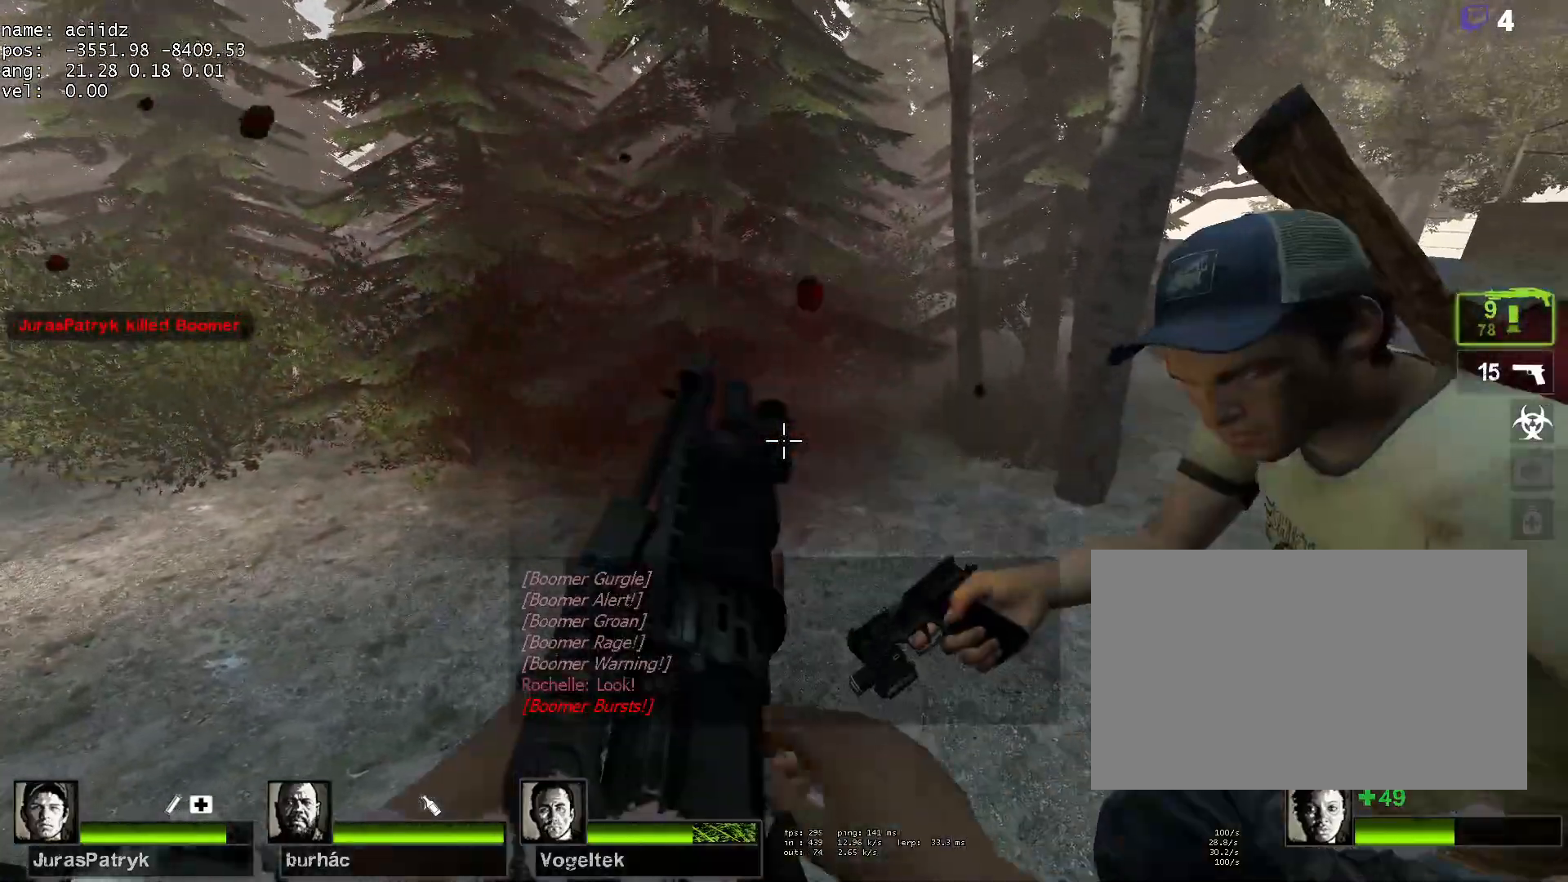
{"keys": [], "mouse": ["left"], "events": [[83, "3", "down"], [217, "3", "up"], [400, "mouse_left", "down"]]}
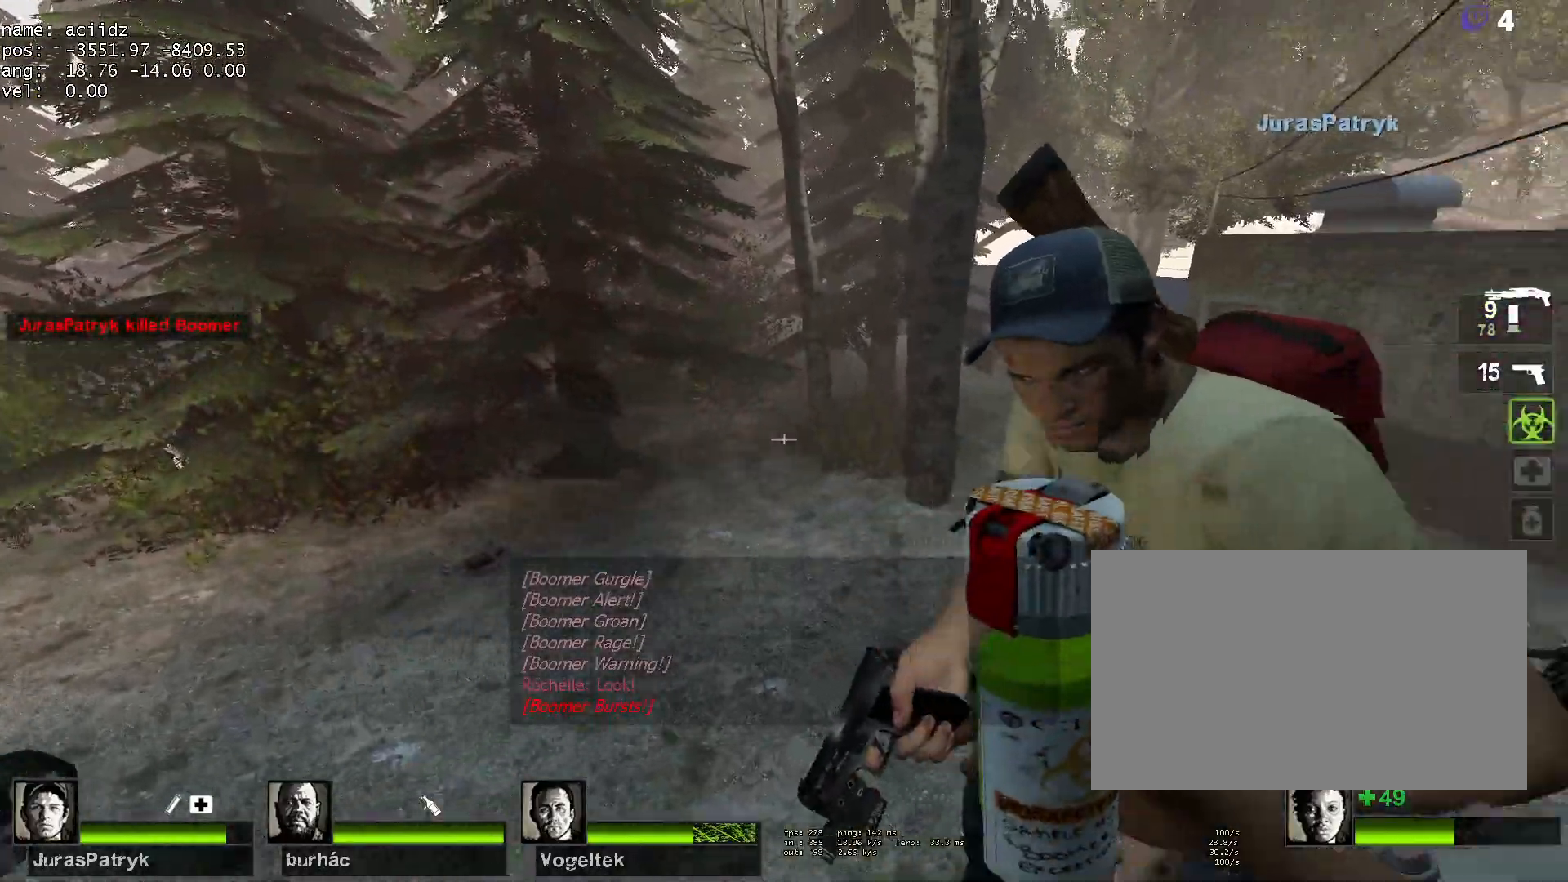
{"keys": [], "mouse": ["left"], "events": []}
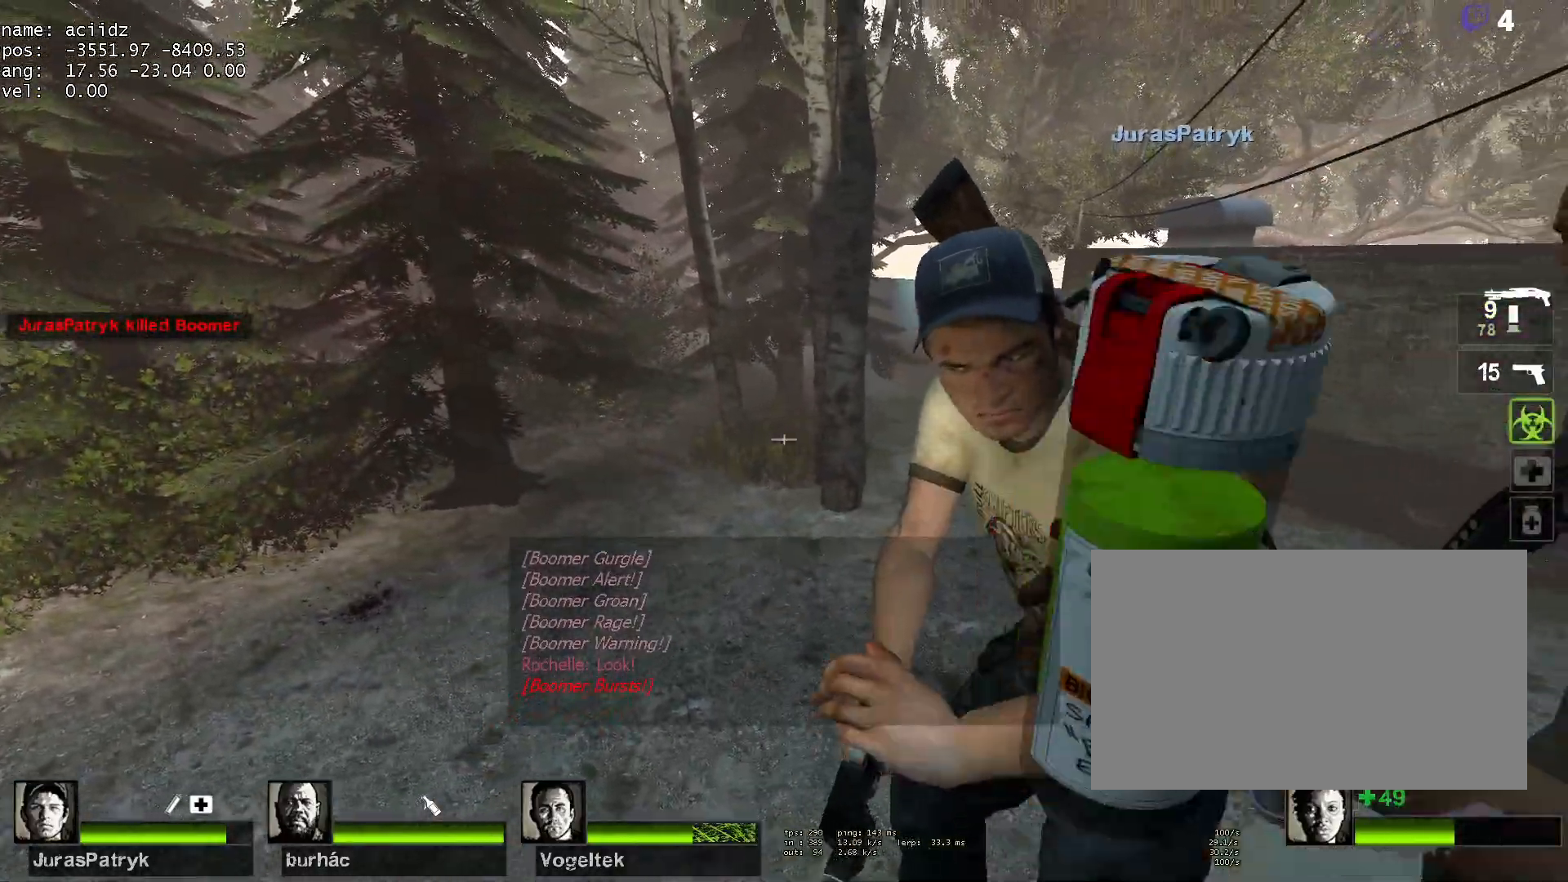
{"keys": [], "mouse": ["left"], "events": []}
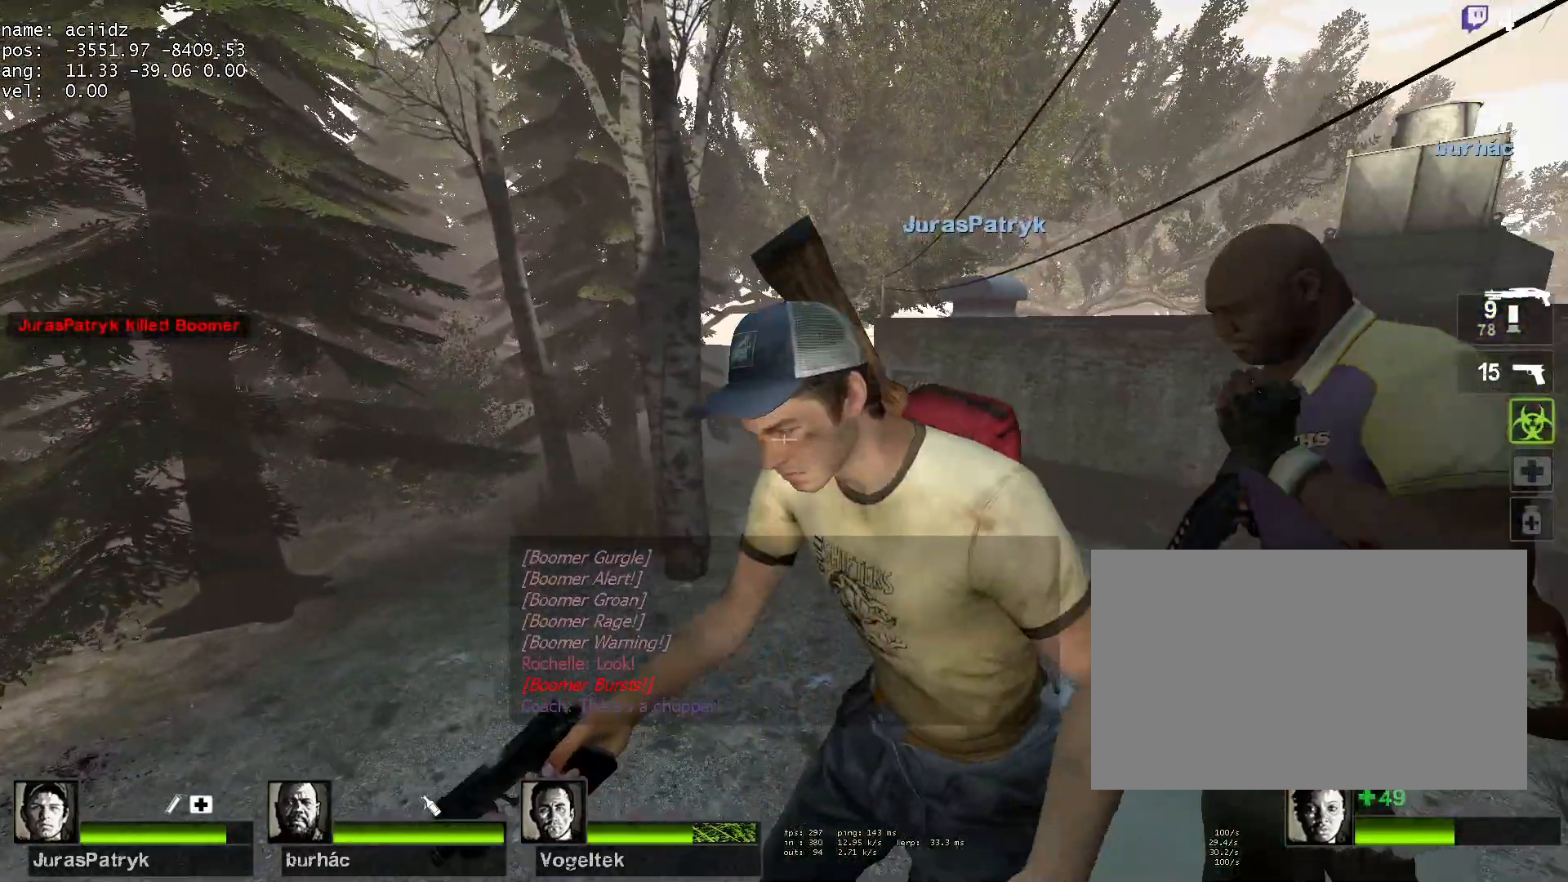
{"keys": [], "mouse": ["left"], "events": []}
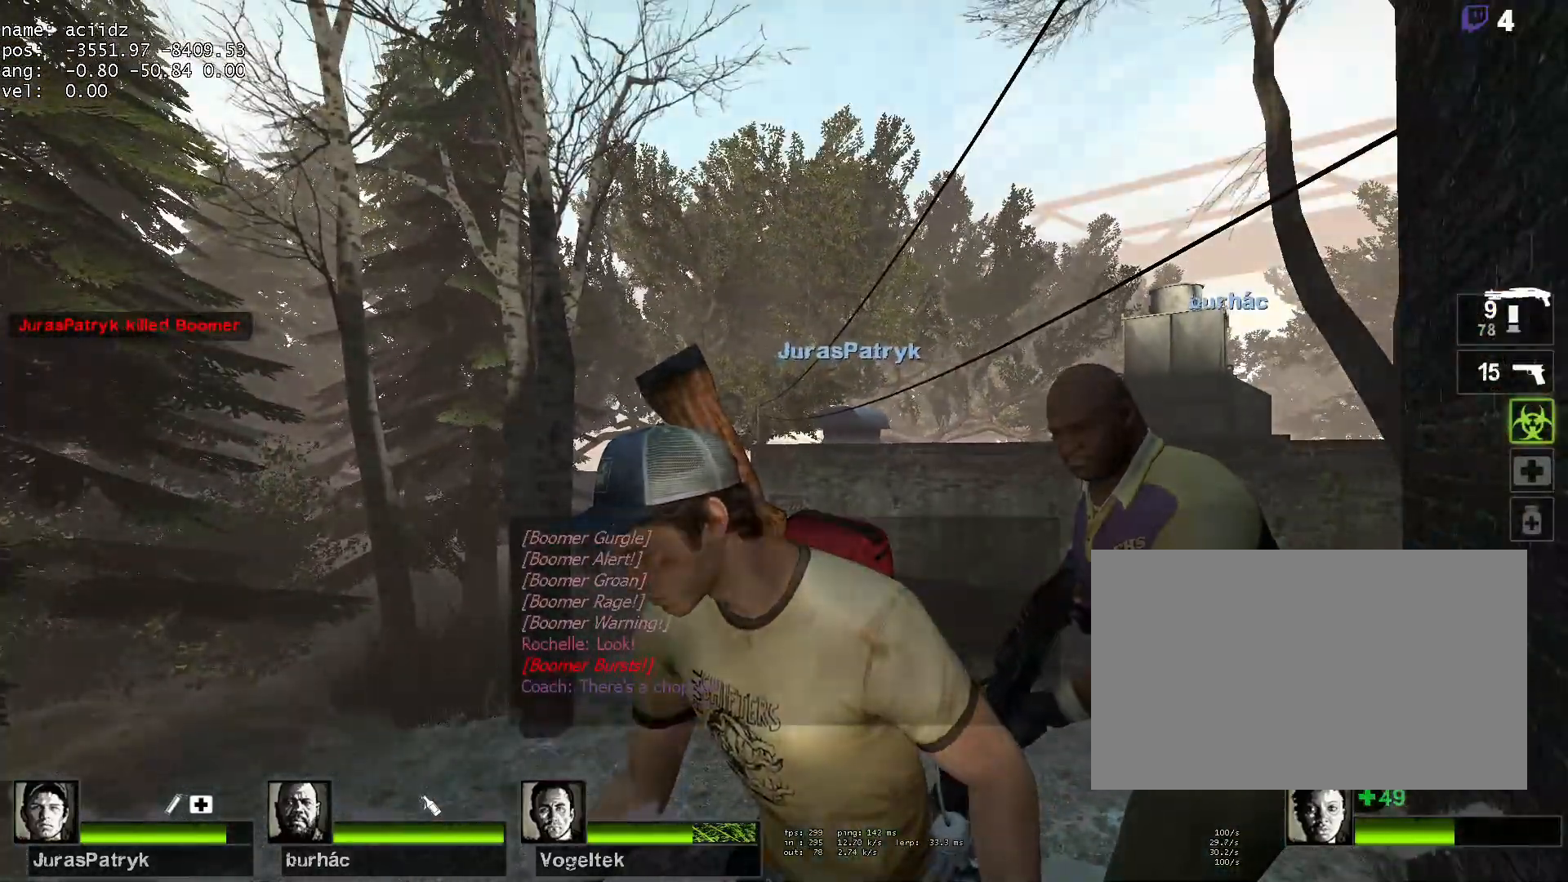
{"keys": [], "mouse": ["left"], "events": []}
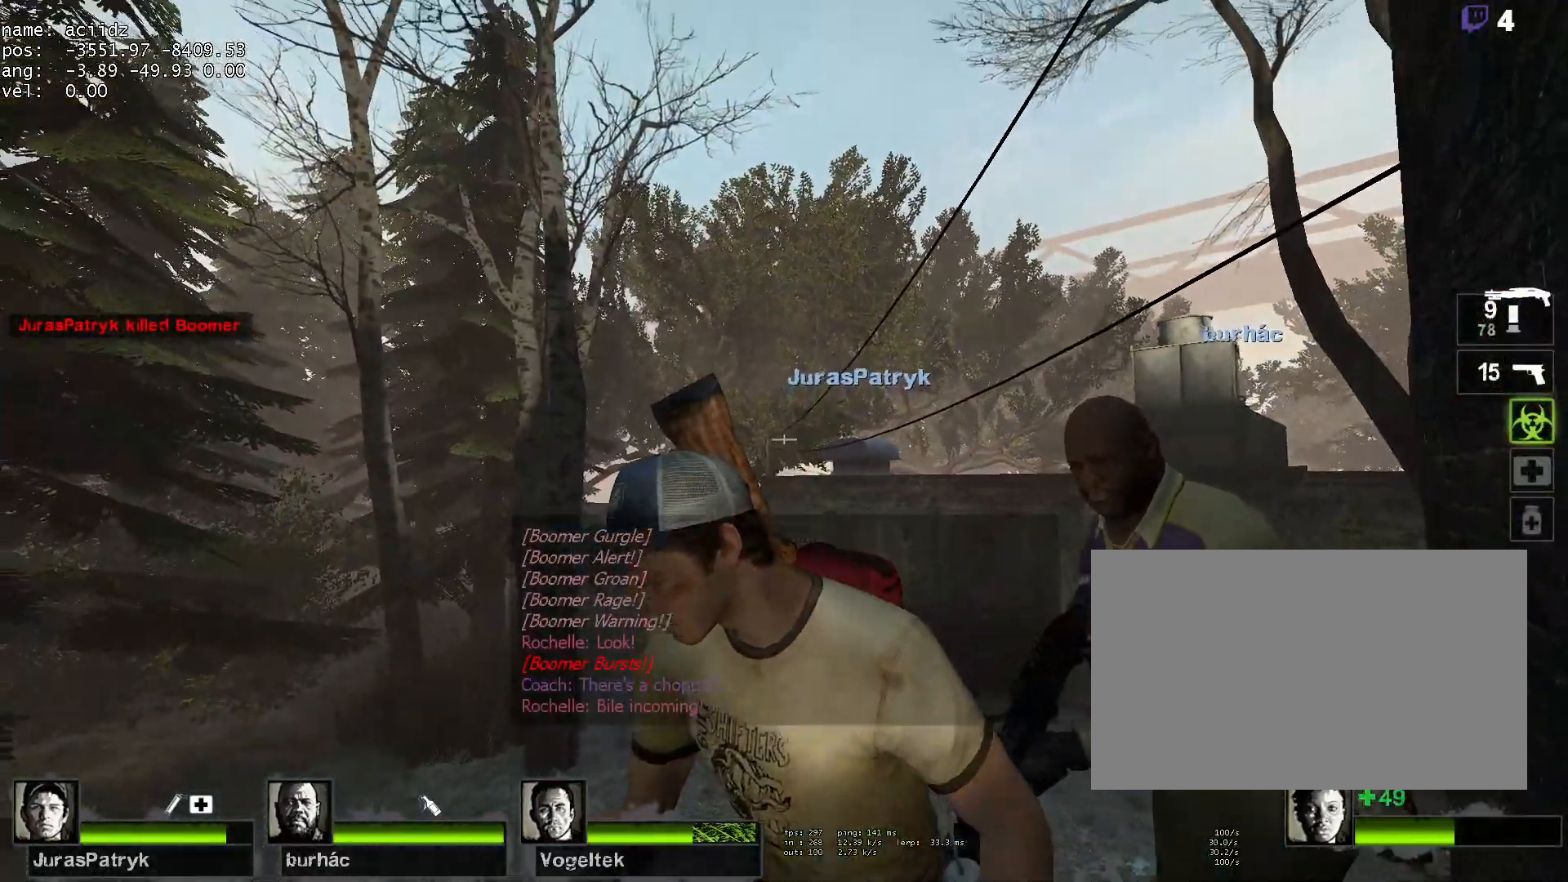
{"keys": [], "mouse": [], "events": [[250, "mouse_left", "up"]]}